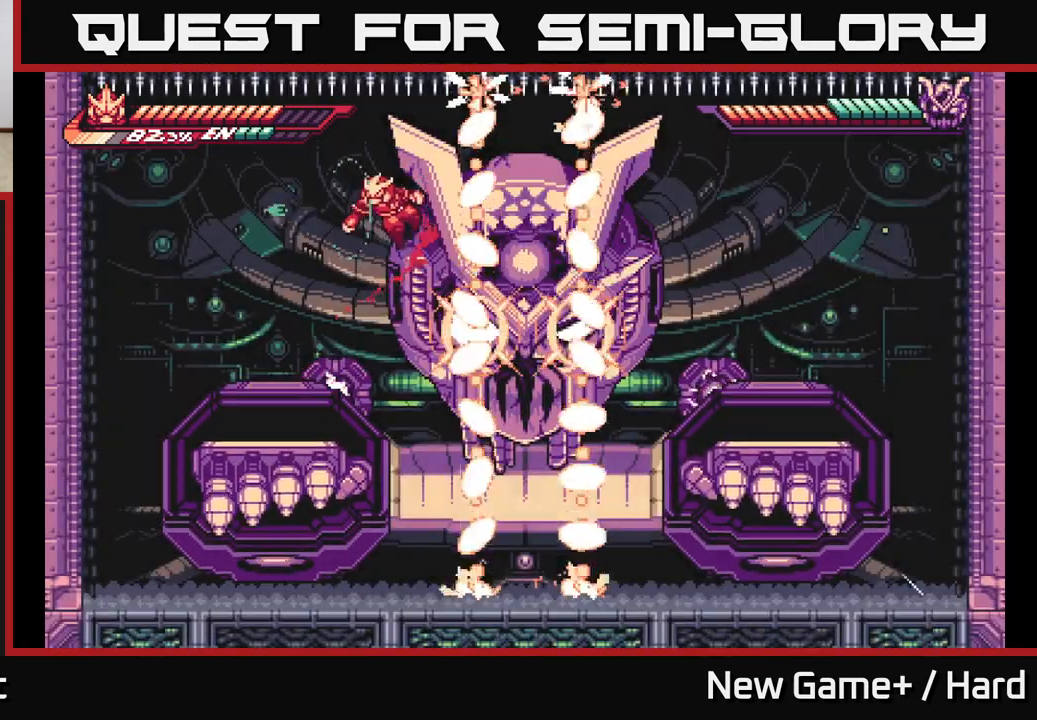
Gameplay with a controller (Xbox layout); each line is a JSON object with the inputs held at the frame after it. "events" lists button and stick changes between this image and that frame as [ms after this image, input, new state], when the widget could be followed in between.
{"buttons": [], "left_stick": "left", "right_stick": "center", "events": [[17, "L2", "down"], [17, "X", "up"], [83, "A", "up"], [200, "L2", "up"]]}
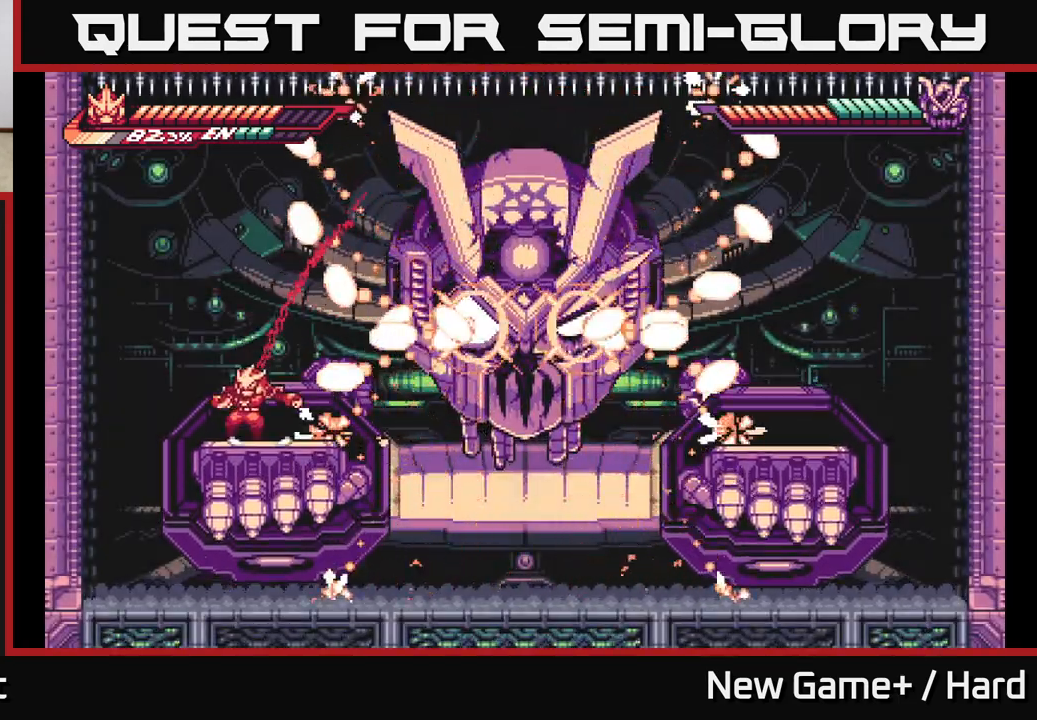
{"buttons": [], "left_stick": "center", "right_stick": "center", "events": [[33, "L2", "down"], [83, "left_stick", "up-left"], [117, "A", "down"], [217, "A", "up"], [267, "L2", "up"], [467, "left_stick", "center"]]}
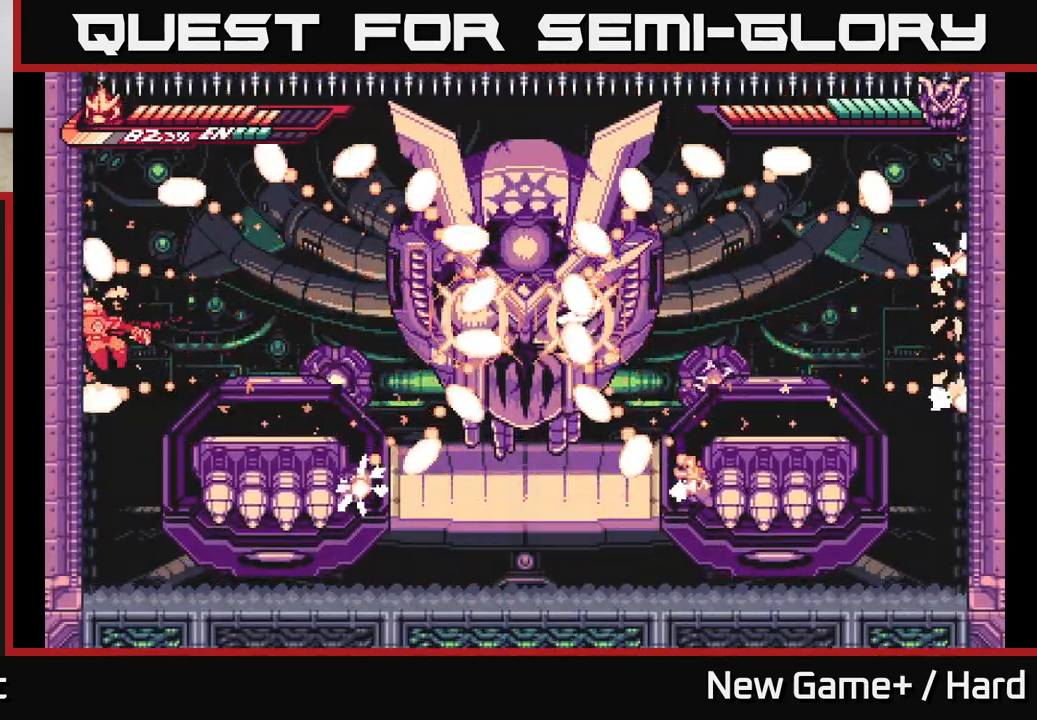
{"buttons": [], "left_stick": "right", "right_stick": "center", "events": [[217, "L2", "down"], [233, "A", "down"], [267, "left_stick", "right"], [417, "A", "up"], [500, "L2", "up"]]}
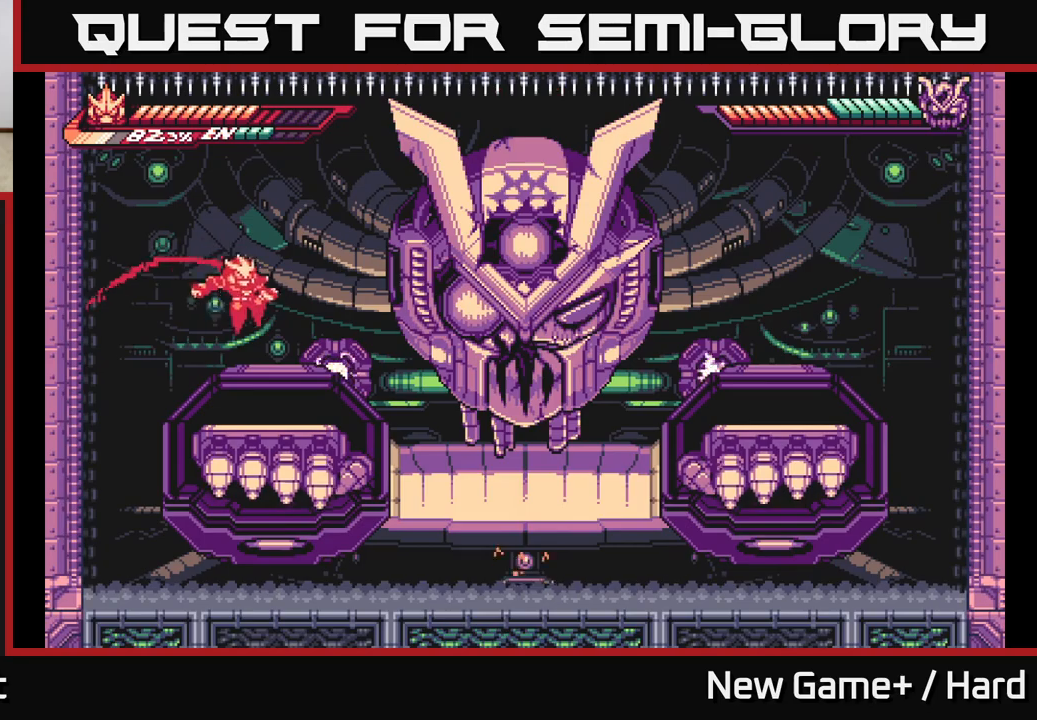
{"buttons": ["L2"], "left_stick": "right", "right_stick": "center", "events": [[117, "left_stick", "center"], [167, "left_stick", "right"], [217, "L2", "down"], [333, "A", "down"], [417, "A", "up"]]}
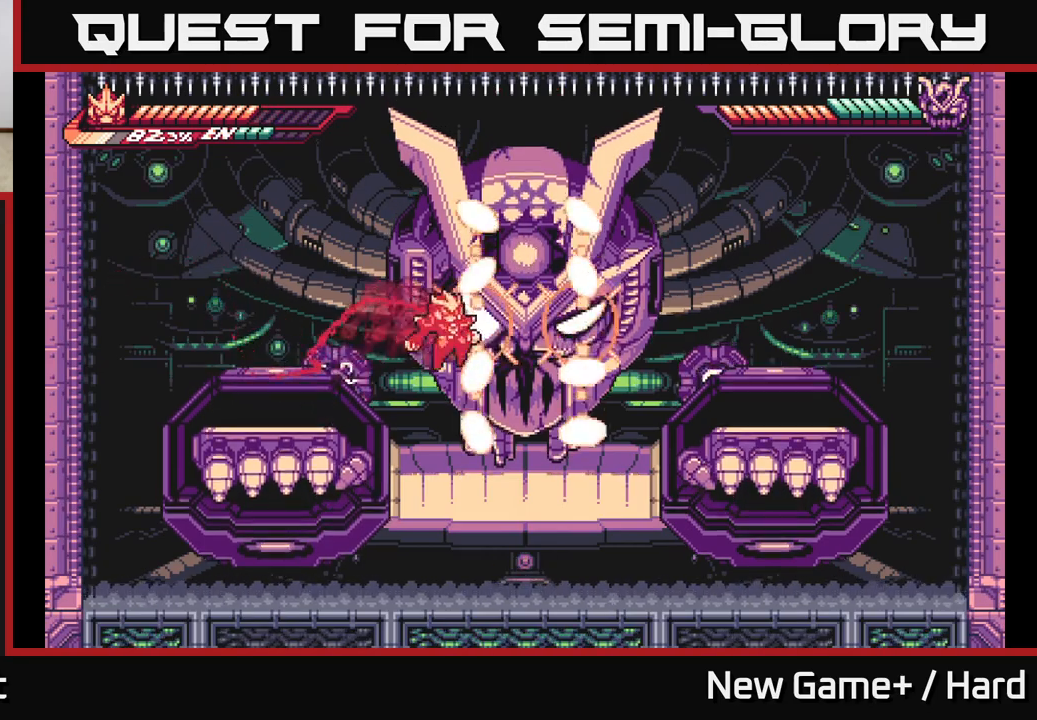
{"buttons": ["L2"], "left_stick": "up-right", "right_stick": "center", "events": [[100, "left_stick", "up"], [383, "left_stick", "up-right"]]}
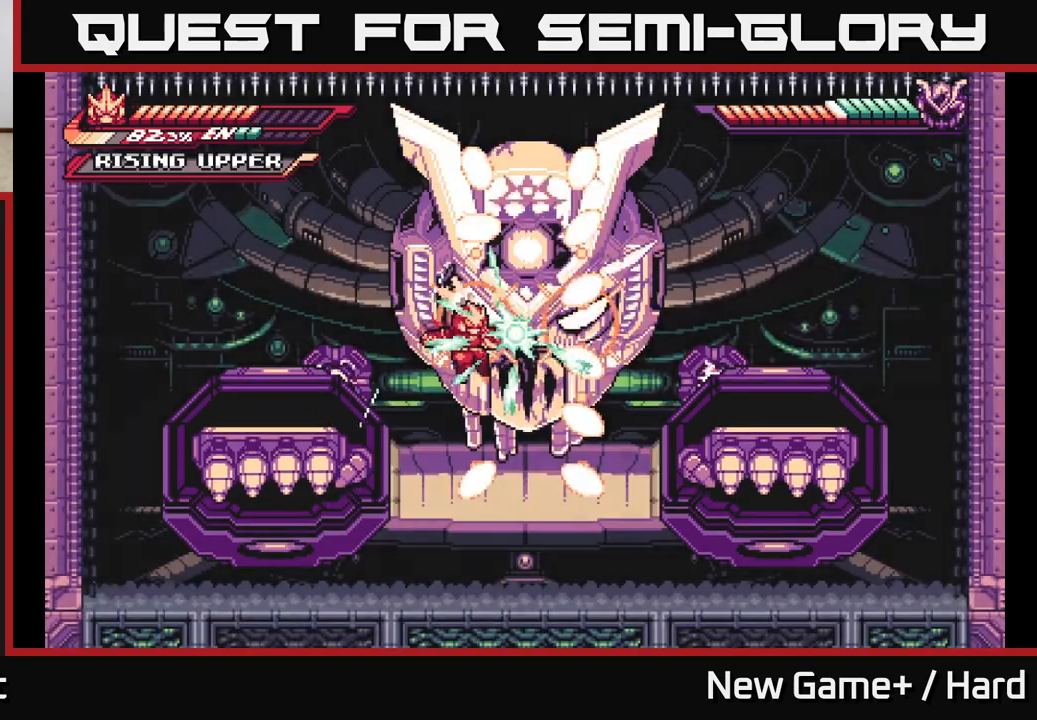
{"buttons": [], "left_stick": "center", "right_stick": "center", "events": [[150, "L2", "up"], [167, "left_stick", "center"]]}
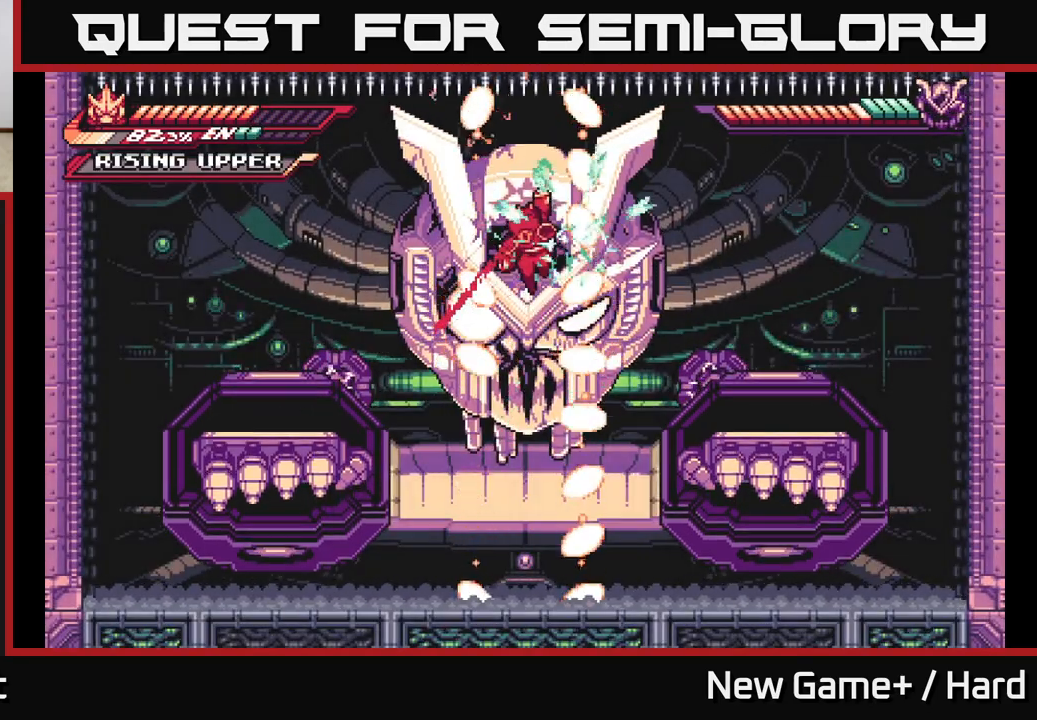
{"buttons": [], "left_stick": "left", "right_stick": "center", "events": [[300, "left_stick", "left"]]}
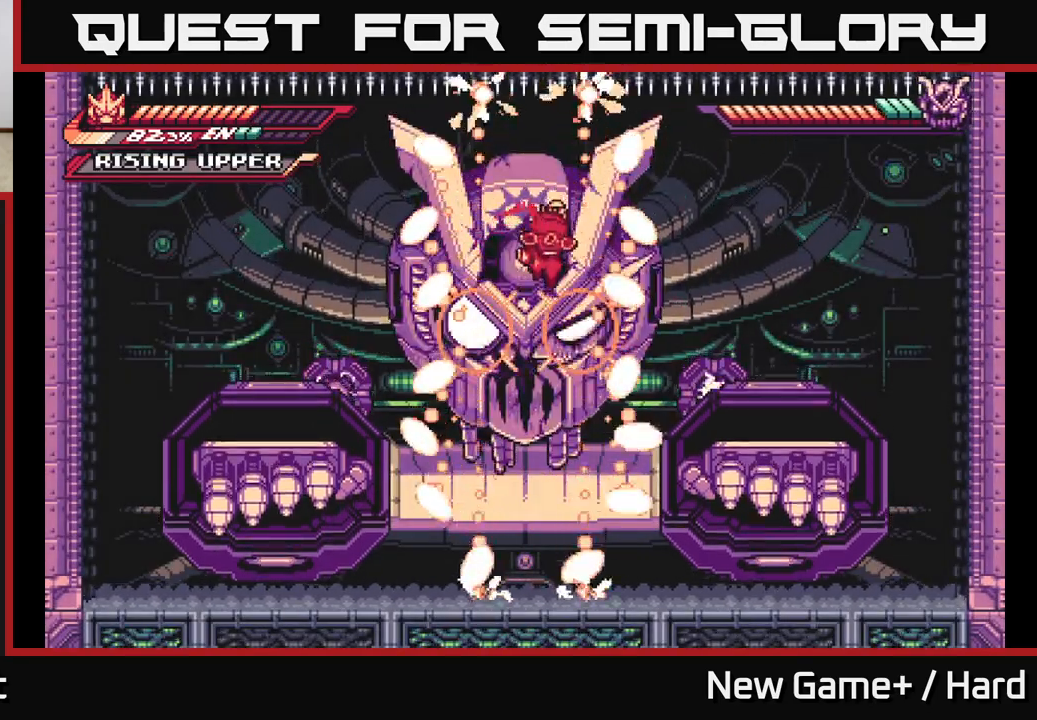
{"buttons": ["A"], "left_stick": "center", "right_stick": "center", "events": [[117, "X", "down"], [167, "left_stick", "center"], [217, "X", "up"], [300, "X", "down"], [383, "A", "down"], [417, "X", "up"]]}
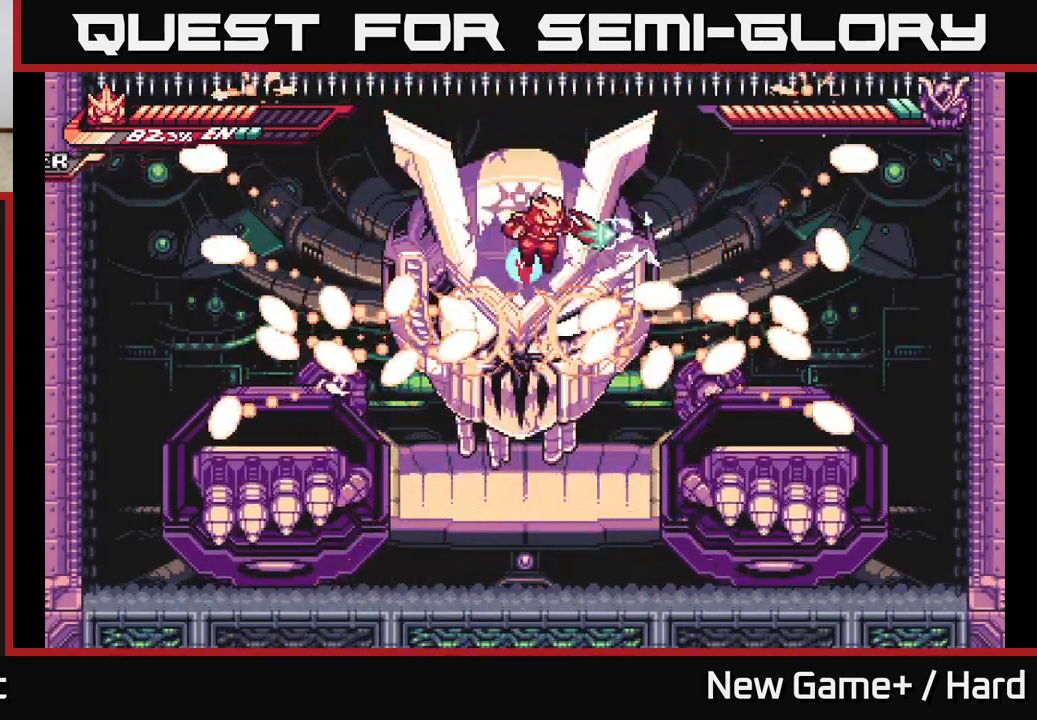
{"buttons": ["A", "X"], "left_stick": "center", "right_stick": "center", "events": [[17, "X", "down"], [100, "X", "up"], [167, "A", "up"], [217, "X", "down"], [350, "X", "up"], [367, "left_stick", "left"], [433, "X", "down"], [450, "A", "down"], [450, "left_stick", "center"]]}
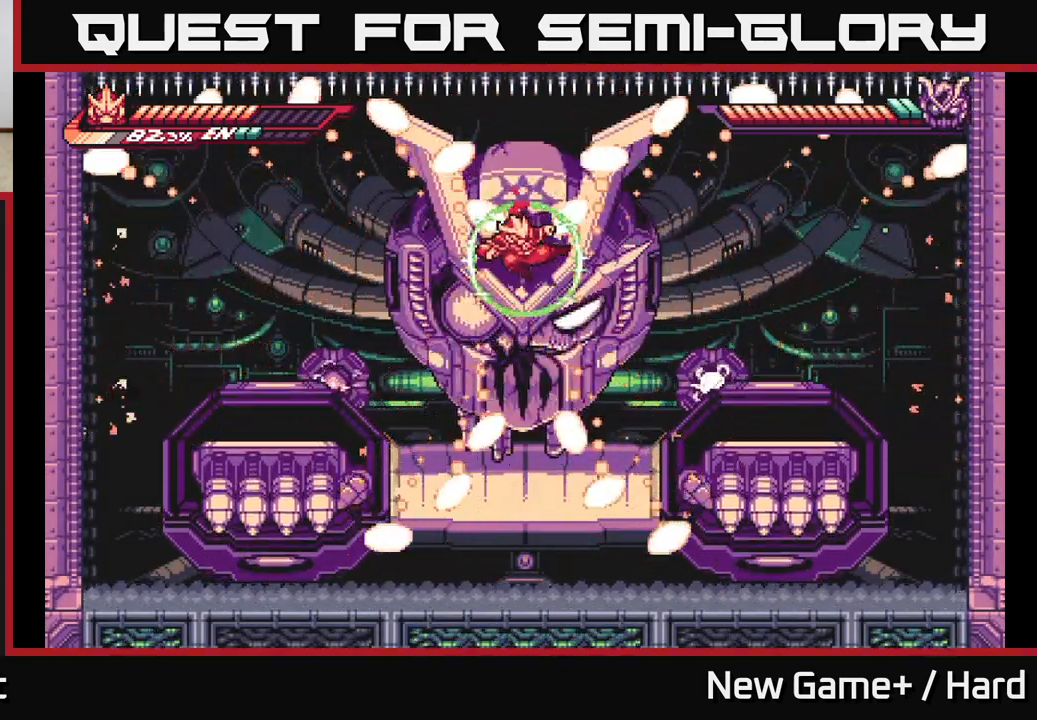
{"buttons": [], "left_stick": "up", "right_stick": "center", "events": [[17, "X", "up"], [117, "X", "down"], [150, "A", "up"], [217, "X", "up"], [333, "left_stick", "up"]]}
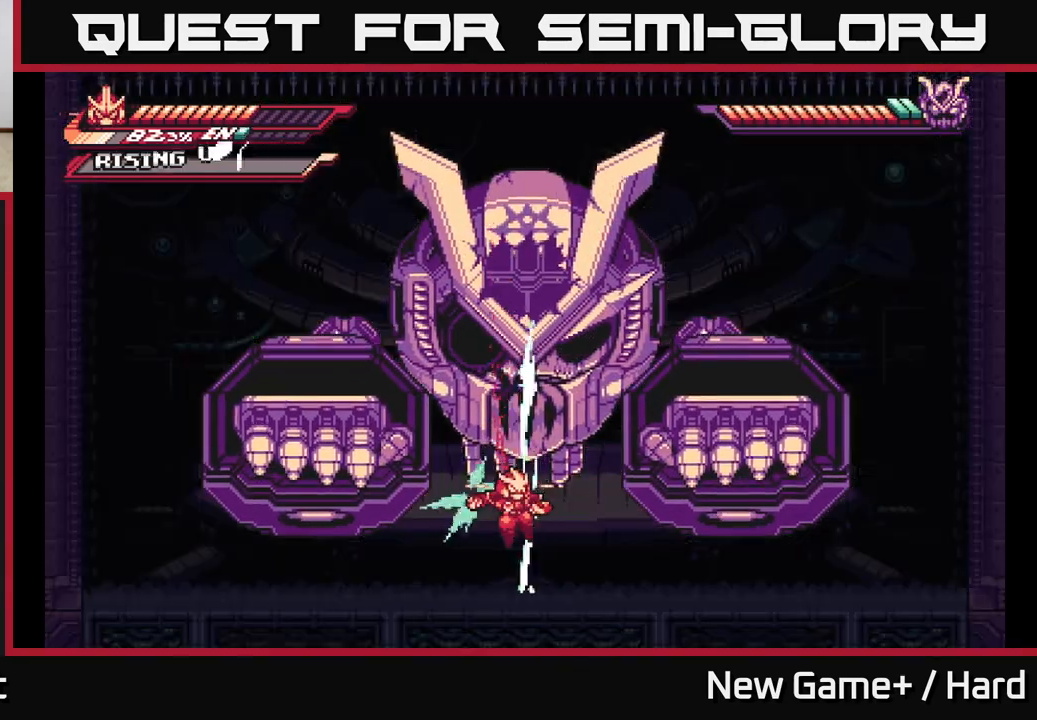
{"buttons": [], "left_stick": "up-left", "right_stick": "center", "events": [[367, "left_stick", "up-left"]]}
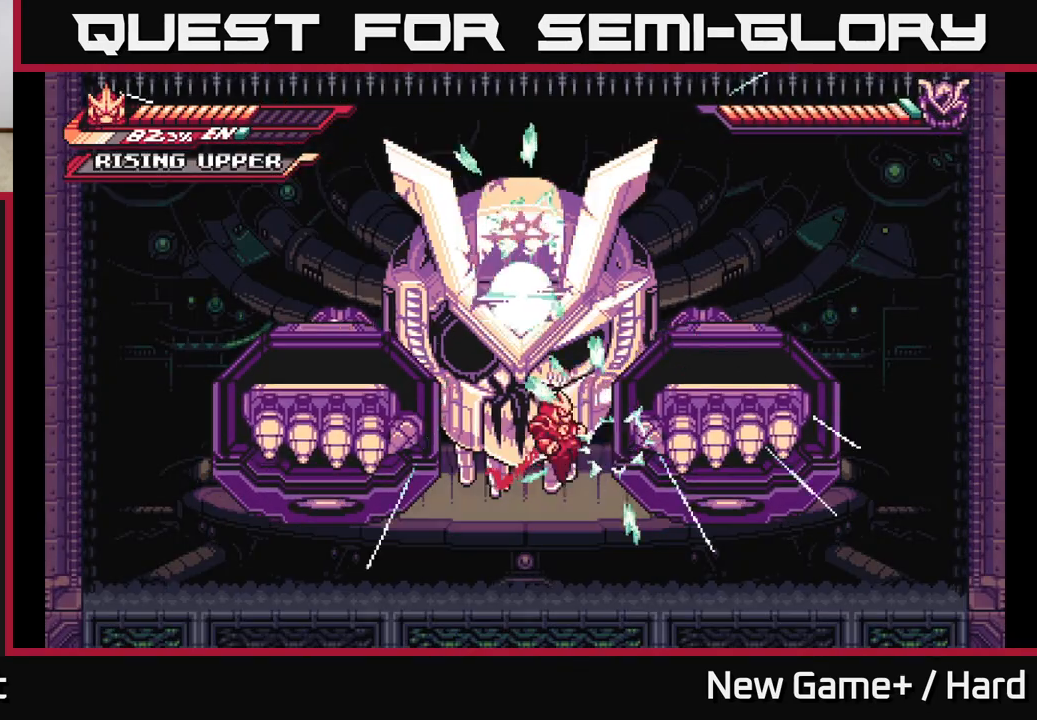
{"buttons": ["A", "X"], "left_stick": "center", "right_stick": "center", "events": [[383, "left_stick", "center"], [417, "A", "down"], [417, "X", "down"]]}
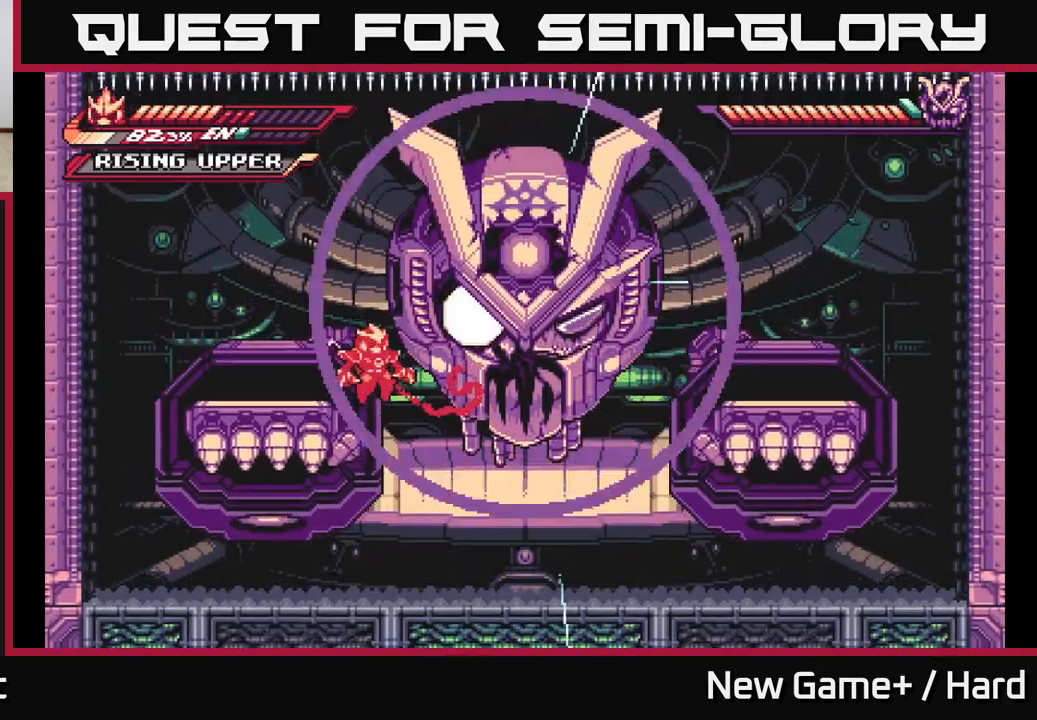
{"buttons": ["A"], "left_stick": "up-right", "right_stick": "center", "events": [[17, "X", "up"], [33, "left_stick", "up"], [133, "X", "down"], [167, "A", "up"], [233, "X", "up"], [233, "left_stick", "up-right"], [250, "A", "down"], [317, "X", "down"], [417, "X", "up"]]}
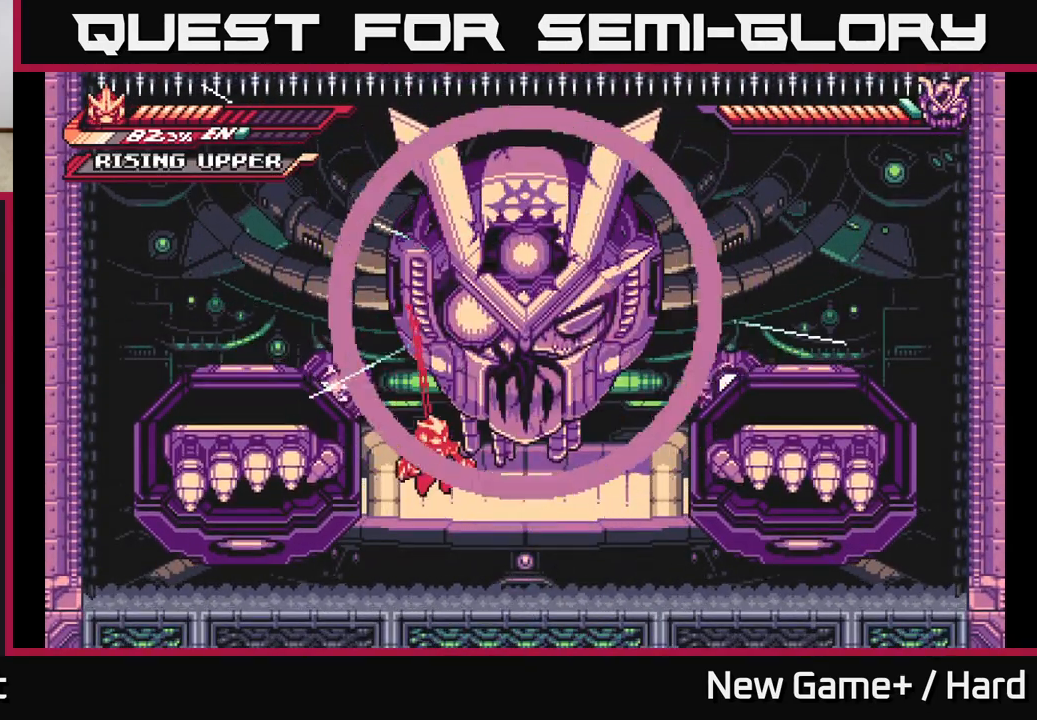
{"buttons": ["A", "L2"], "left_stick": "right", "right_stick": "center", "events": [[33, "A", "up"], [33, "X", "down"], [117, "X", "up"], [133, "left_stick", "center"], [300, "left_stick", "right"], [333, "L2", "down"], [467, "A", "down"]]}
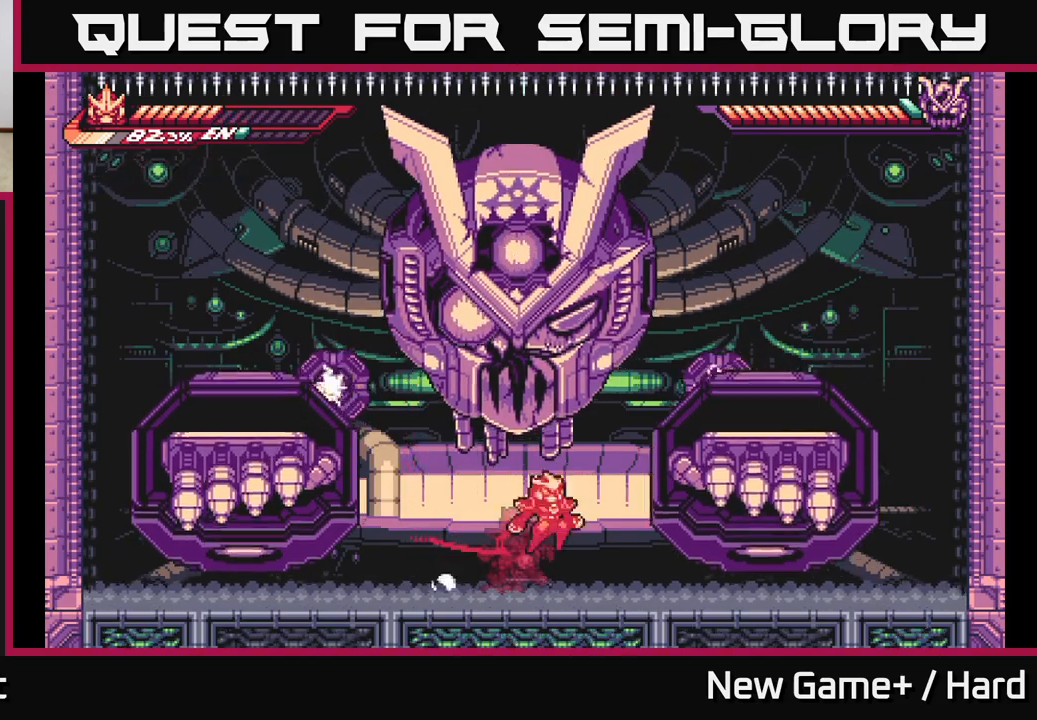
{"buttons": ["L2"], "left_stick": "right", "right_stick": "center", "events": [[67, "left_stick", "up"], [167, "A", "up"], [167, "left_stick", "up-right"], [233, "A", "down"], [300, "left_stick", "right"], [383, "X", "down"], [433, "A", "up"], [500, "X", "up"]]}
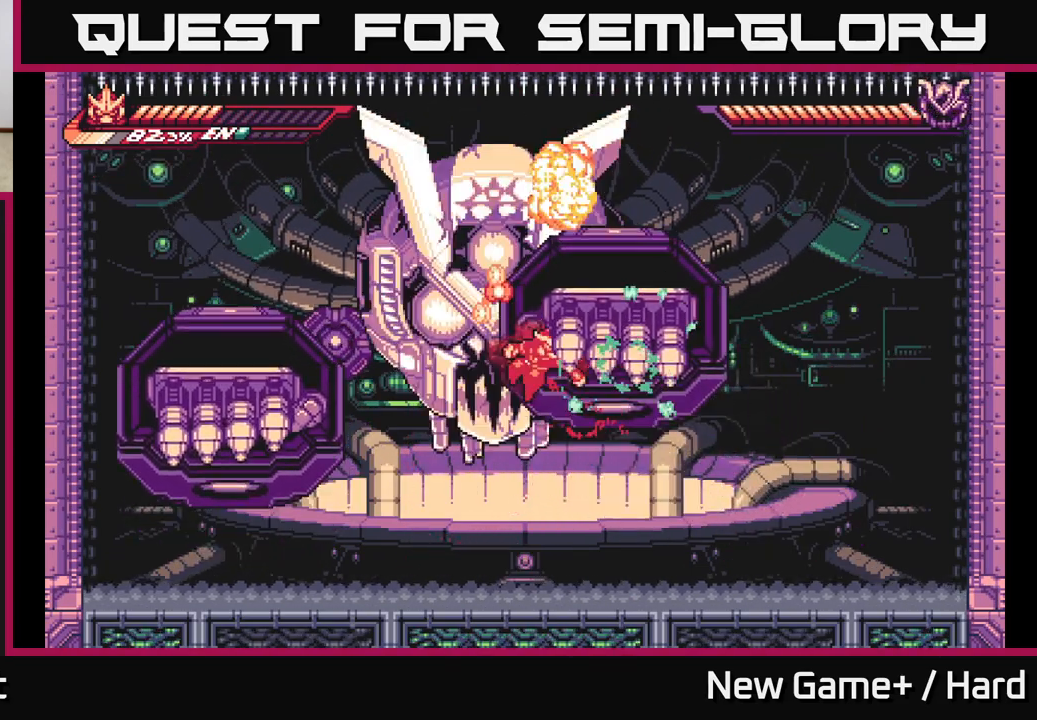
{"buttons": ["X", "L2"], "left_stick": "left", "right_stick": "center", "events": [[67, "L2", "up"], [100, "X", "down"], [183, "L2", "down"], [250, "X", "up"], [300, "left_stick", "left"], [350, "A", "down"], [400, "X", "down"], [500, "A", "up"]]}
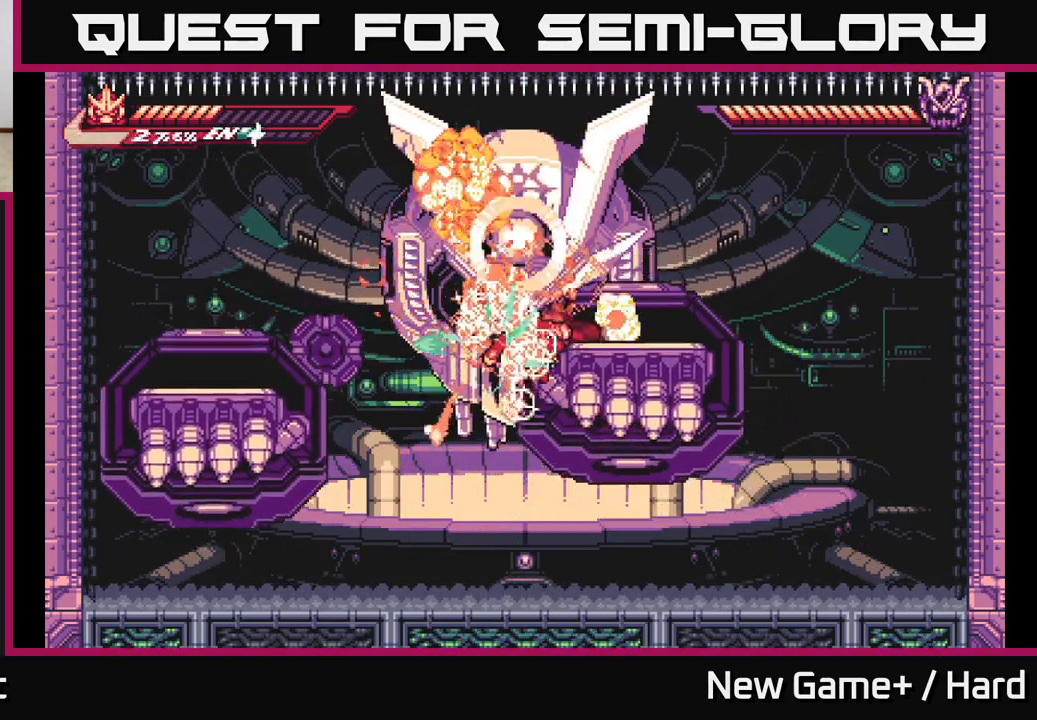
{"buttons": ["L2"], "left_stick": "right", "right_stick": "center", "events": [[50, "X", "up"], [67, "L2", "up"], [150, "L2", "down"], [200, "X", "down"], [333, "A", "down"], [333, "X", "up"], [350, "L2", "up"], [417, "left_stick", "center"], [467, "A", "up"], [467, "L2", "down"], [483, "left_stick", "right"]]}
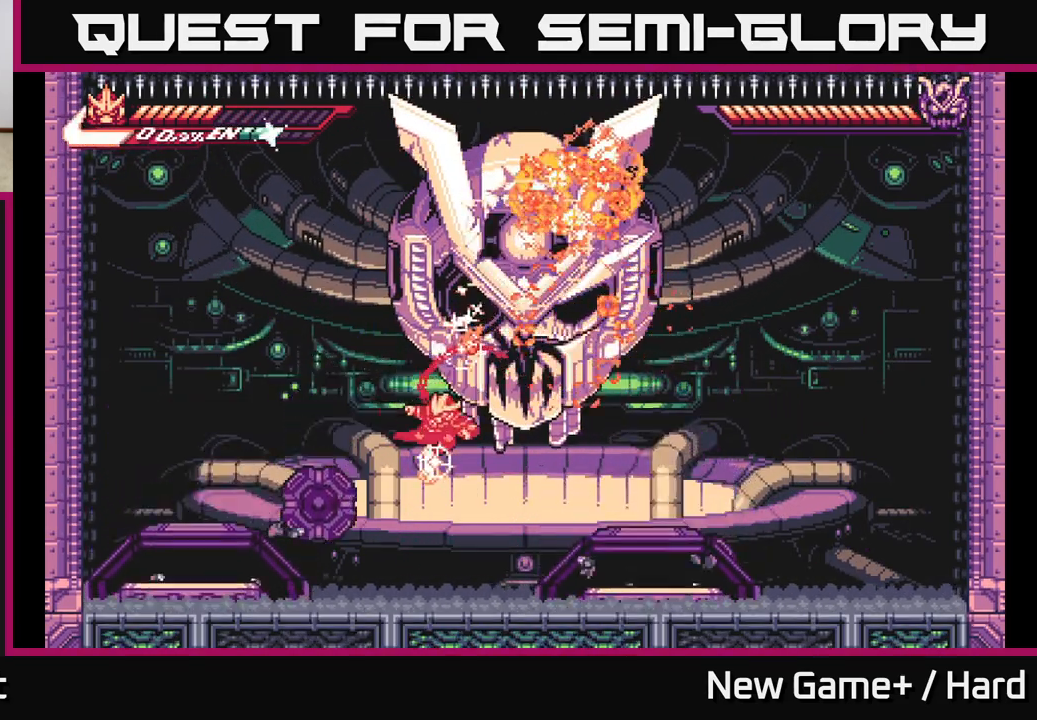
{"buttons": ["A"], "left_stick": "center", "right_stick": "center", "events": [[33, "A", "down"], [100, "X", "down"], [167, "A", "up"], [200, "L2", "up"], [267, "X", "up"], [267, "left_stick", "up-left"], [300, "L2", "down"], [400, "A", "down"], [417, "left_stick", "center"], [433, "L2", "up"]]}
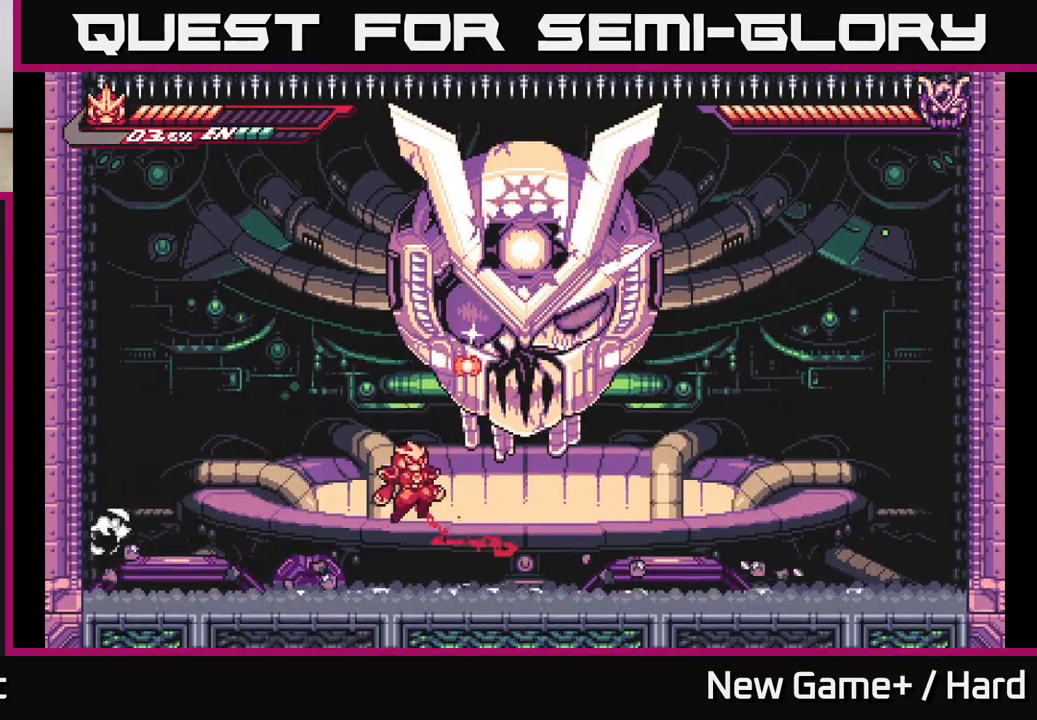
{"buttons": ["X"], "left_stick": "right", "right_stick": "center", "events": [[17, "left_stick", "right"], [33, "L2", "down"], [117, "A", "up"], [133, "A", "down"], [133, "left_stick", "up-right"], [200, "X", "down"], [283, "left_stick", "up"], [350, "X", "up"], [383, "left_stick", "up-right"], [450, "A", "up"], [450, "L2", "up"], [467, "X", "down"], [500, "left_stick", "right"]]}
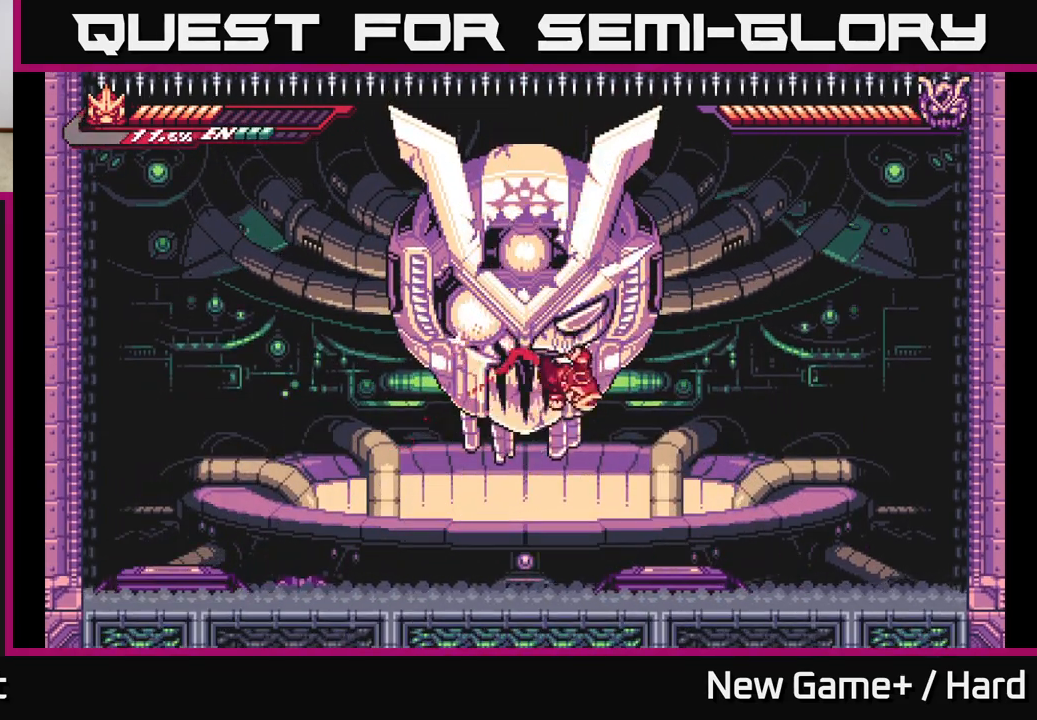
{"buttons": ["A", "L2"], "left_stick": "right", "right_stick": "center", "events": [[17, "L2", "down"], [117, "X", "up"], [183, "L2", "up"], [367, "L2", "down"], [500, "A", "down"]]}
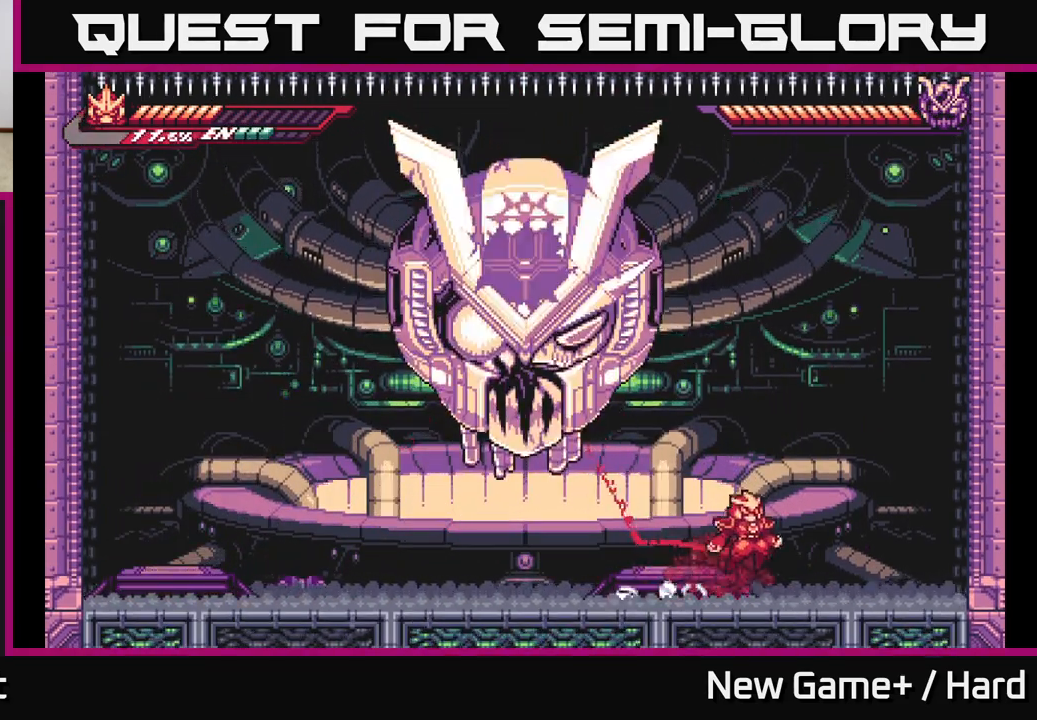
{"buttons": ["L2"], "left_stick": "right", "right_stick": "center", "events": [[233, "A", "up"], [300, "A", "down"], [500, "A", "up"]]}
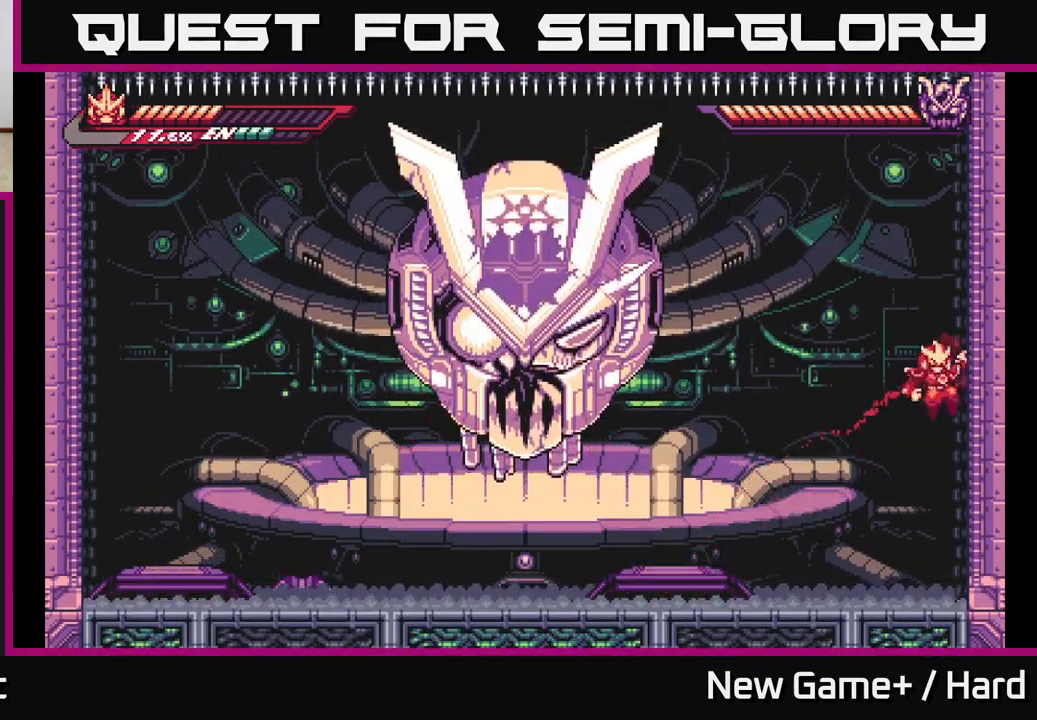
{"buttons": ["A", "L2"], "left_stick": "left", "right_stick": "center", "events": [[67, "L2", "up"], [100, "L2", "down"], [117, "A", "down"], [117, "left_stick", "left"]]}
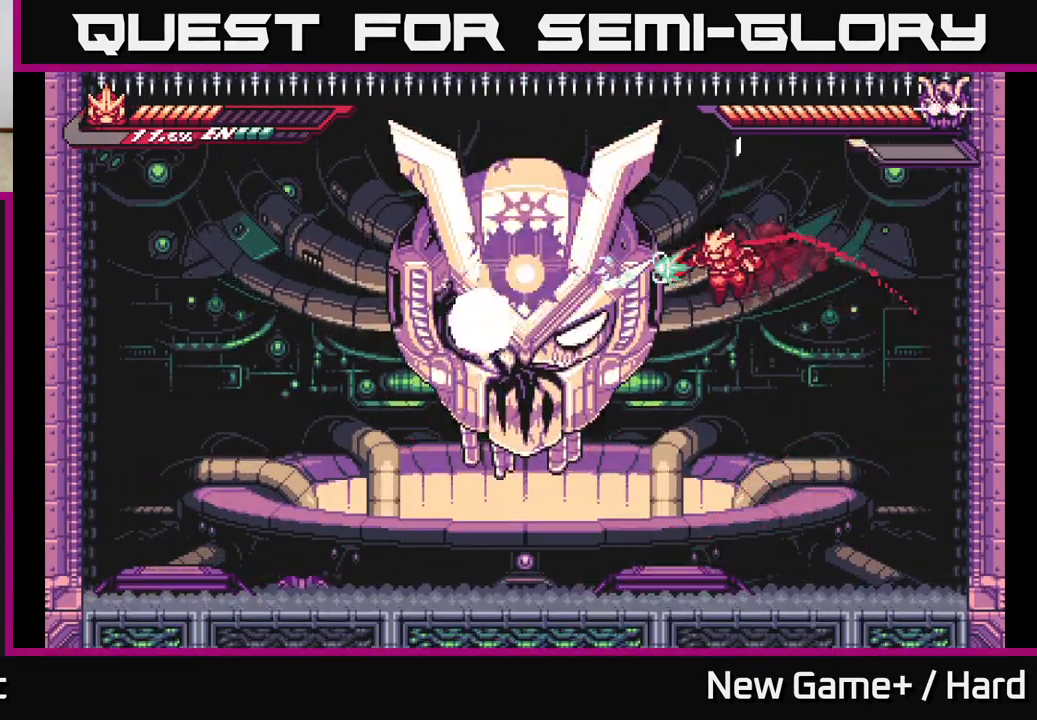
{"buttons": ["X", "L2"], "left_stick": "left", "right_stick": "center", "events": [[17, "A", "up"], [17, "X", "down"], [133, "X", "up"], [217, "L2", "up"], [233, "X", "down"], [283, "A", "down"], [317, "left_stick", "center"], [350, "X", "up"], [383, "L2", "down"], [400, "left_stick", "left"], [467, "X", "down"], [483, "A", "up"]]}
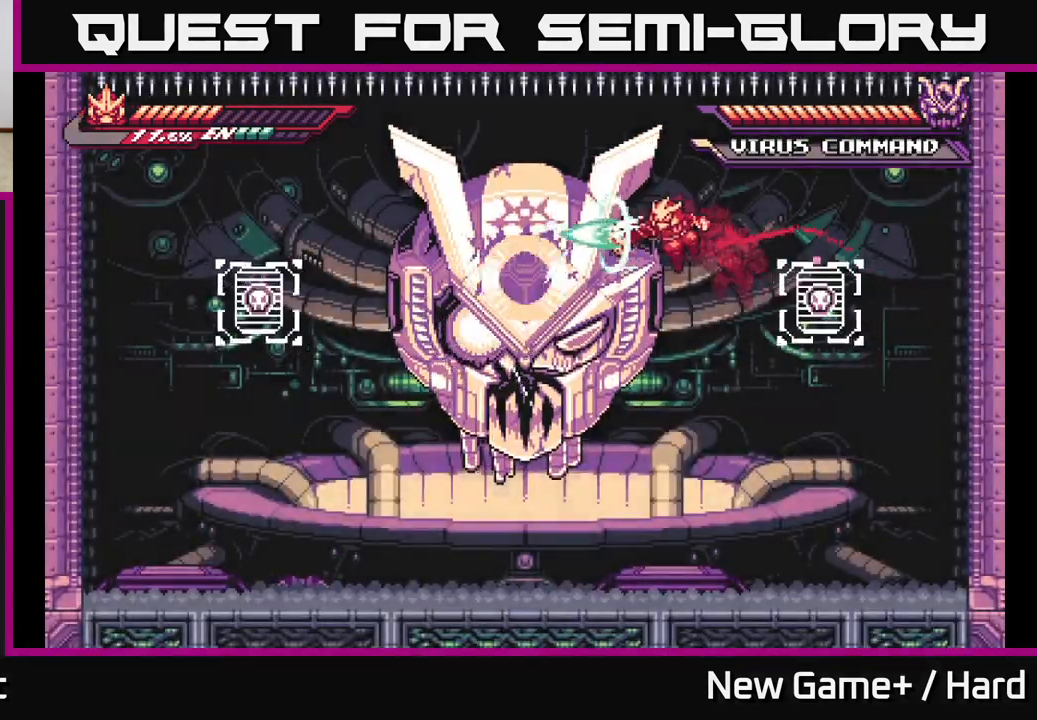
{"buttons": [], "left_stick": "center", "right_stick": "center", "events": [[67, "X", "up"], [133, "L2", "up"], [150, "X", "down"], [233, "left_stick", "center"], [283, "X", "up"], [350, "X", "down"], [483, "X", "up"]]}
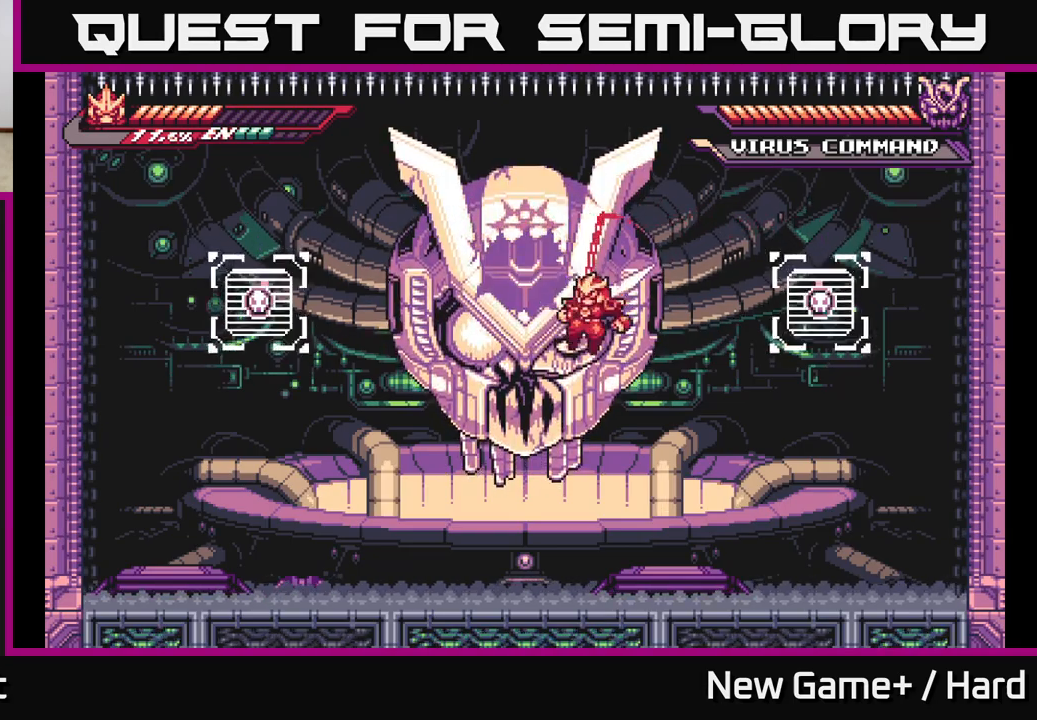
{"buttons": ["A"], "left_stick": "center", "right_stick": "center", "events": [[67, "X", "down"], [183, "X", "up"], [283, "X", "down"], [350, "A", "down"], [383, "X", "up"]]}
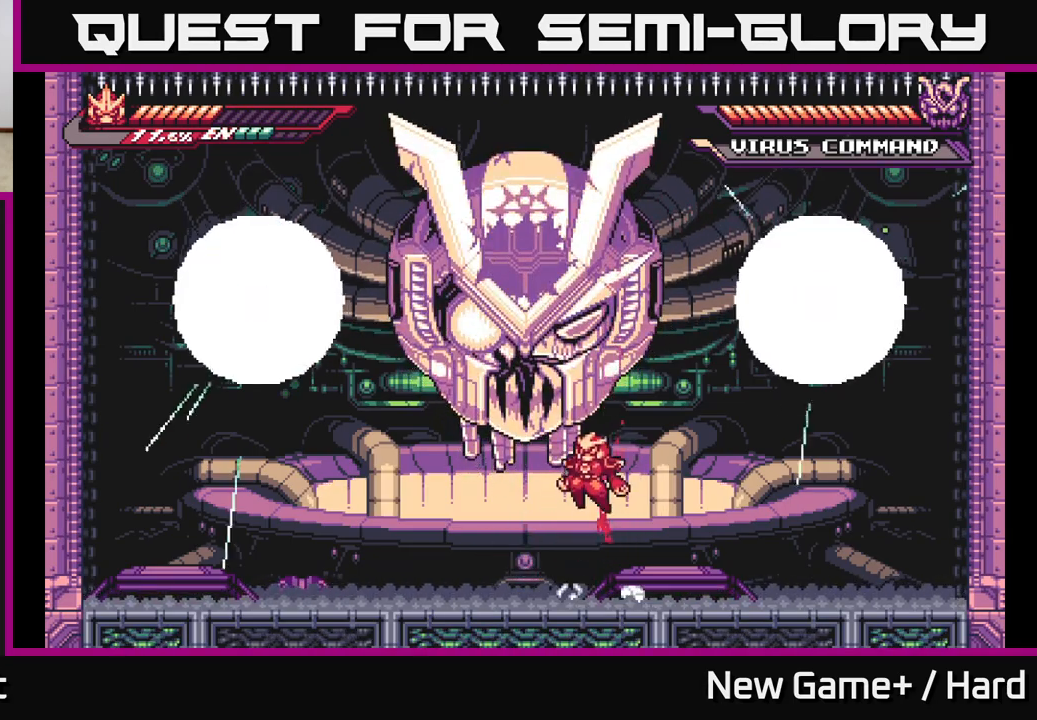
{"buttons": [], "left_stick": "right", "right_stick": "center", "events": [[100, "X", "down"], [133, "A", "up"], [200, "X", "up"], [200, "left_stick", "left"], [300, "X", "down"], [367, "left_stick", "center"], [417, "X", "up"], [483, "left_stick", "right"]]}
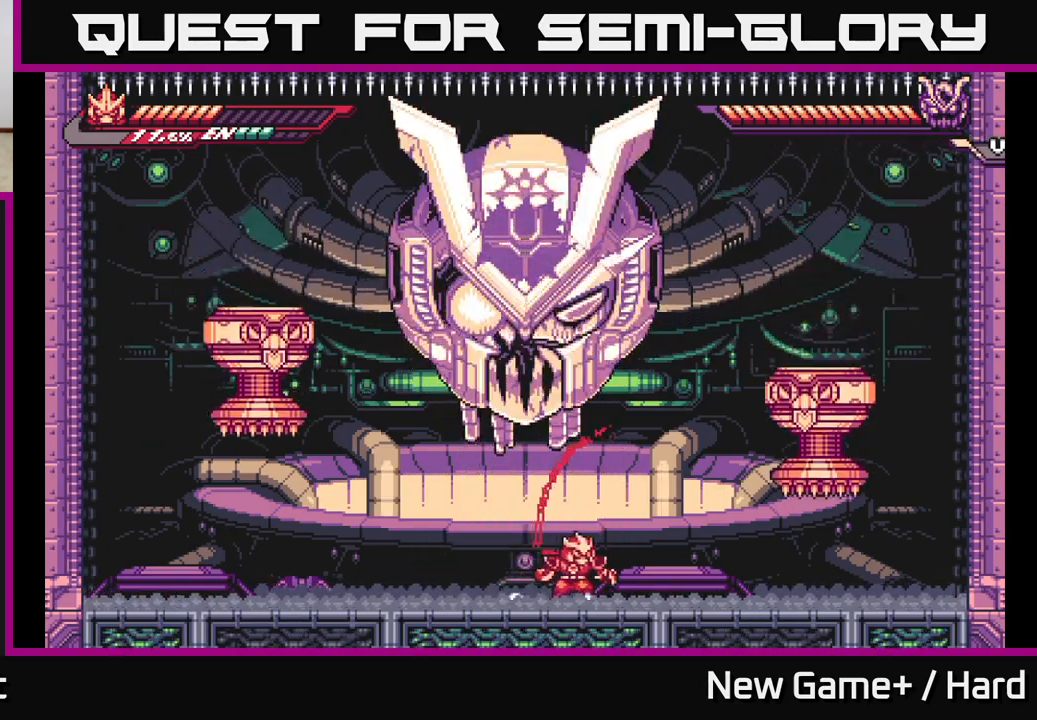
{"buttons": ["X"], "left_stick": "center", "right_stick": "center", "events": [[17, "L2", "down"], [200, "A", "down"], [217, "X", "down"], [300, "L2", "up"], [317, "X", "up"], [333, "left_stick", "center"], [433, "A", "up"], [433, "X", "down"]]}
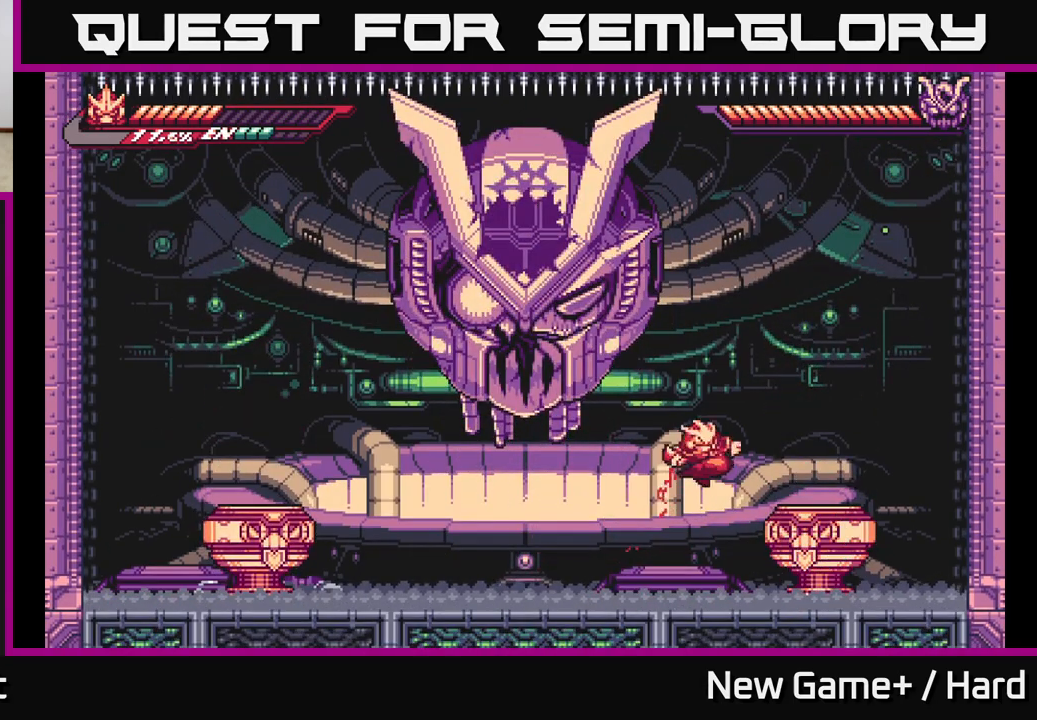
{"buttons": ["A"], "left_stick": "center", "right_stick": "center", "events": [[33, "X", "up"], [167, "X", "down"], [283, "X", "up"], [367, "X", "down"], [467, "A", "down"], [500, "X", "up"]]}
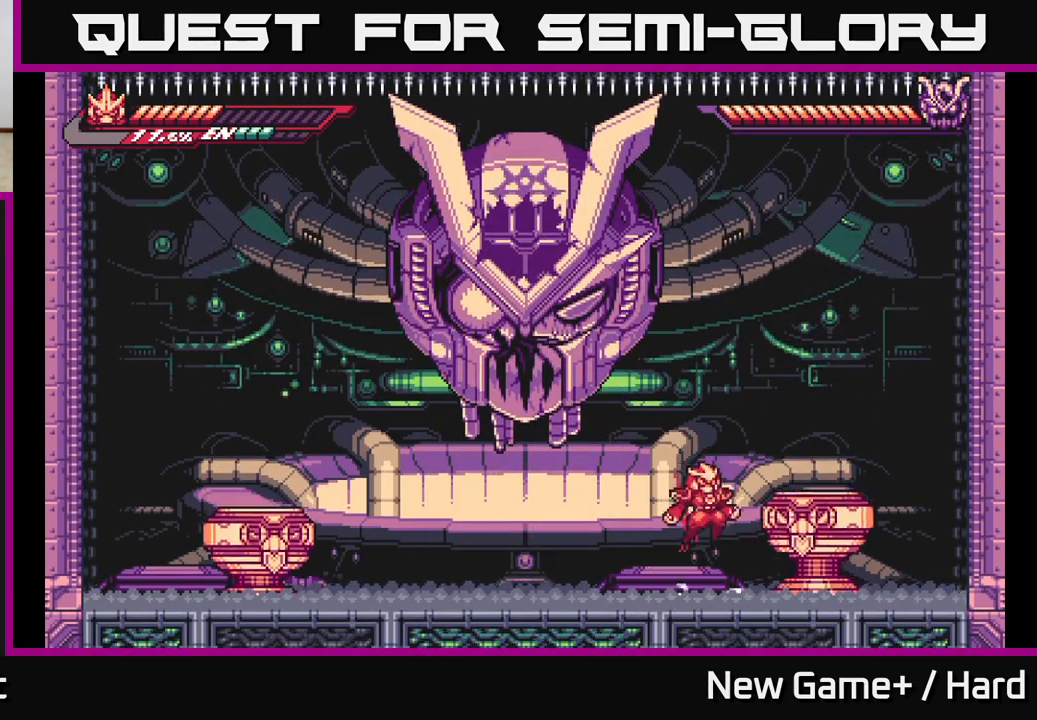
{"buttons": [], "left_stick": "left", "right_stick": "center", "events": [[83, "X", "down"], [133, "A", "up"], [183, "X", "up"], [267, "X", "down"], [283, "left_stick", "left"], [417, "X", "up"]]}
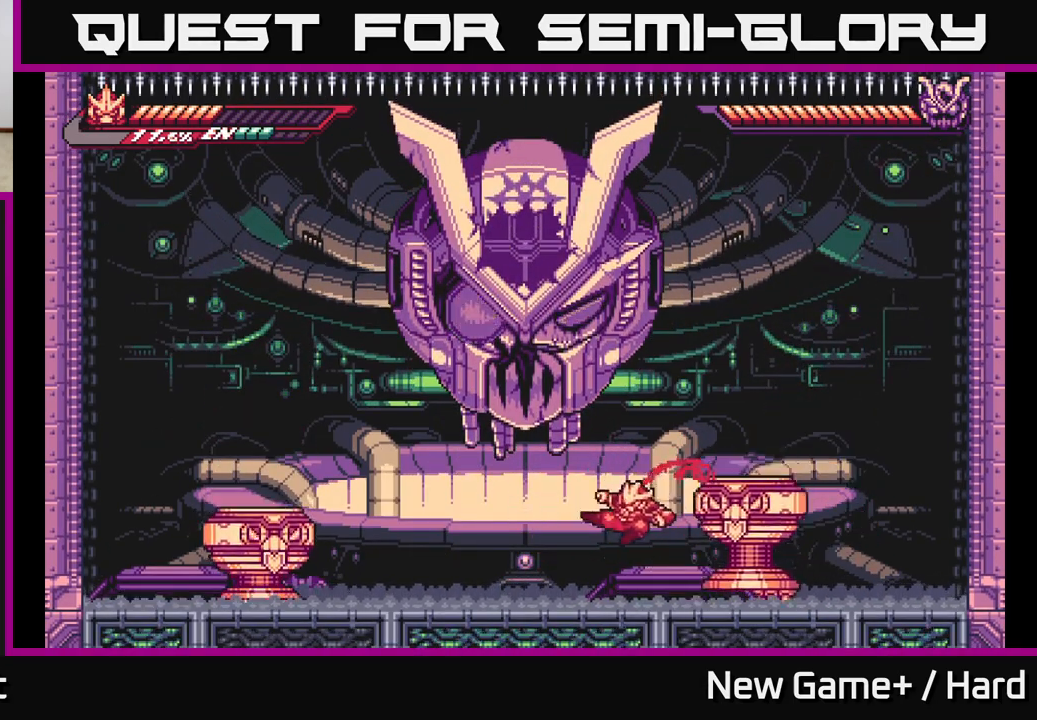
{"buttons": [], "left_stick": "center", "right_stick": "center", "events": [[133, "left_stick", "right"], [183, "X", "down"], [233, "A", "down"], [283, "X", "up"], [283, "left_stick", "center"], [400, "X", "down"], [417, "A", "up"], [483, "X", "up"]]}